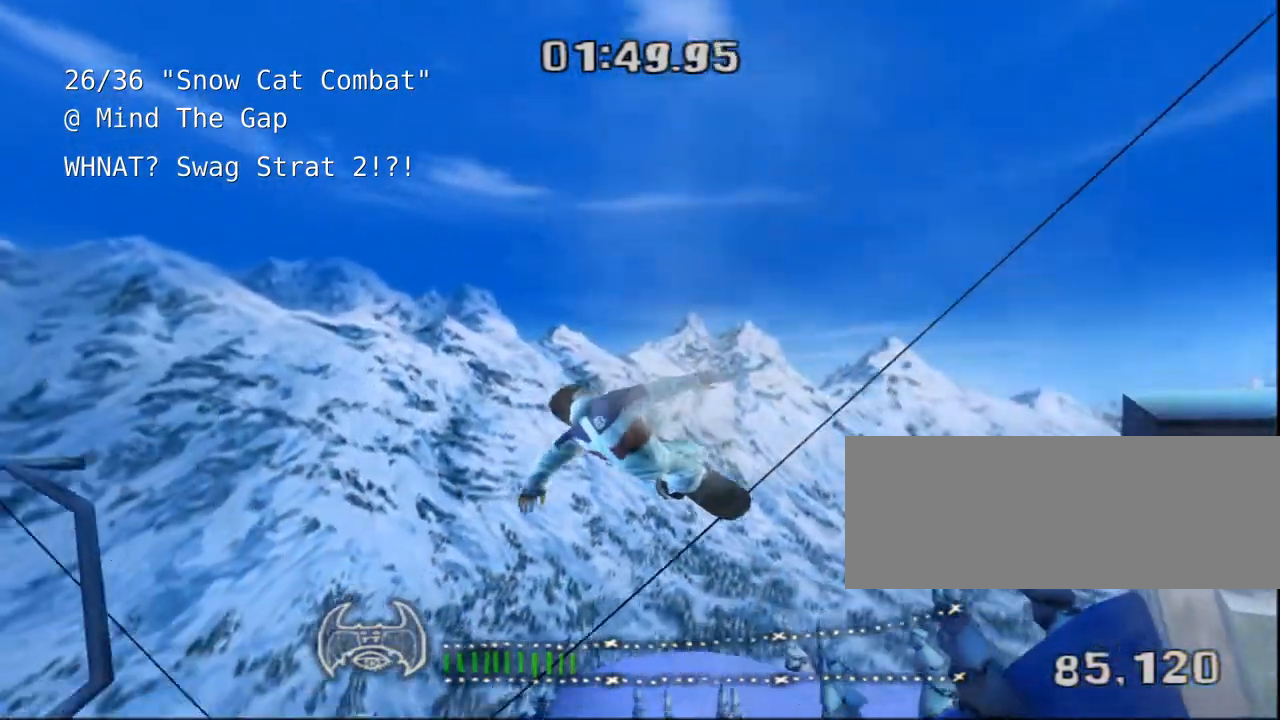
Gameplay with keyboard; each line is a JSON object with the keys held at the frame after it. "events" lists presses ("down") and releases ("up") of "a", "alt", "c", "ctrl", "d", "down", "e", "escape", "f", "f1", "f10", "f11", "f12", "f2", "f3", "f4", "f5", "f6", "f7", "f8", "f9", "left", "q", "r", "right", "s", "shift", "space", "super", "t", "up", "v", "w", "x" and "z" between this image and that frame as [ms after this image, input, new state], when the widget could be followed in between. No other keys are recorded. Mouse input is not recorded.
{"keys": ["shift"], "events": []}
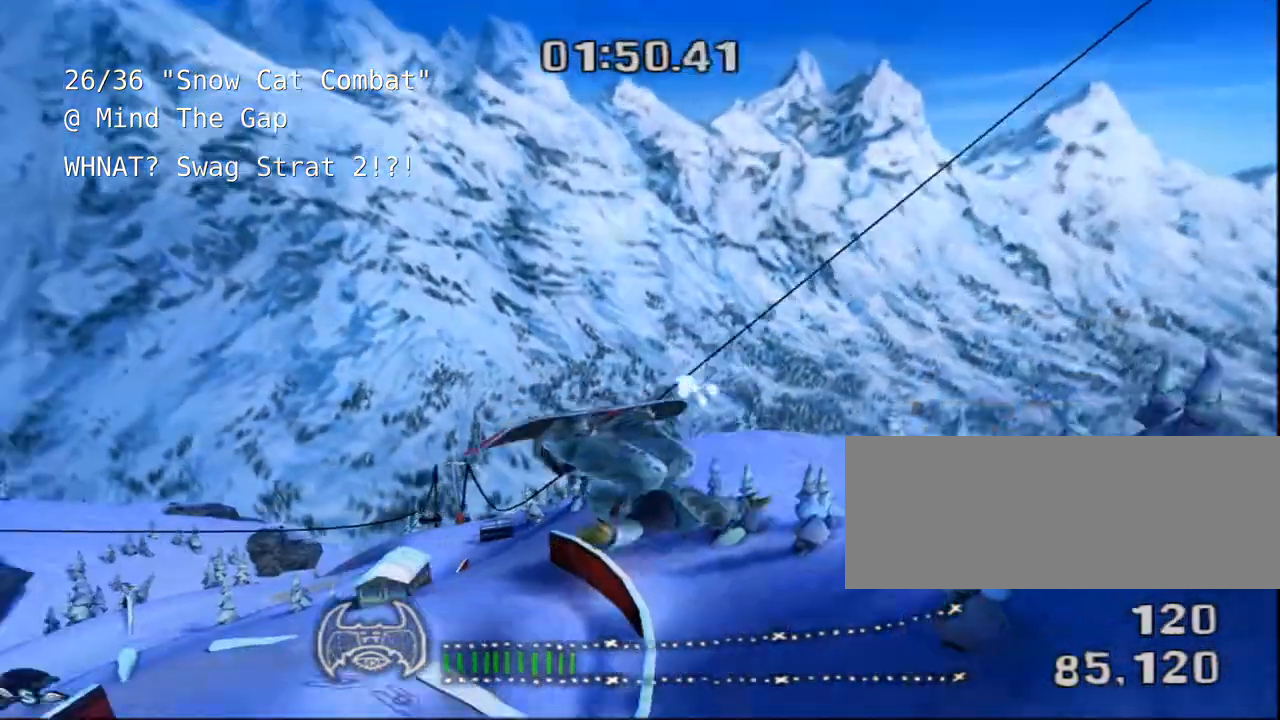
{"keys": ["shift"], "events": []}
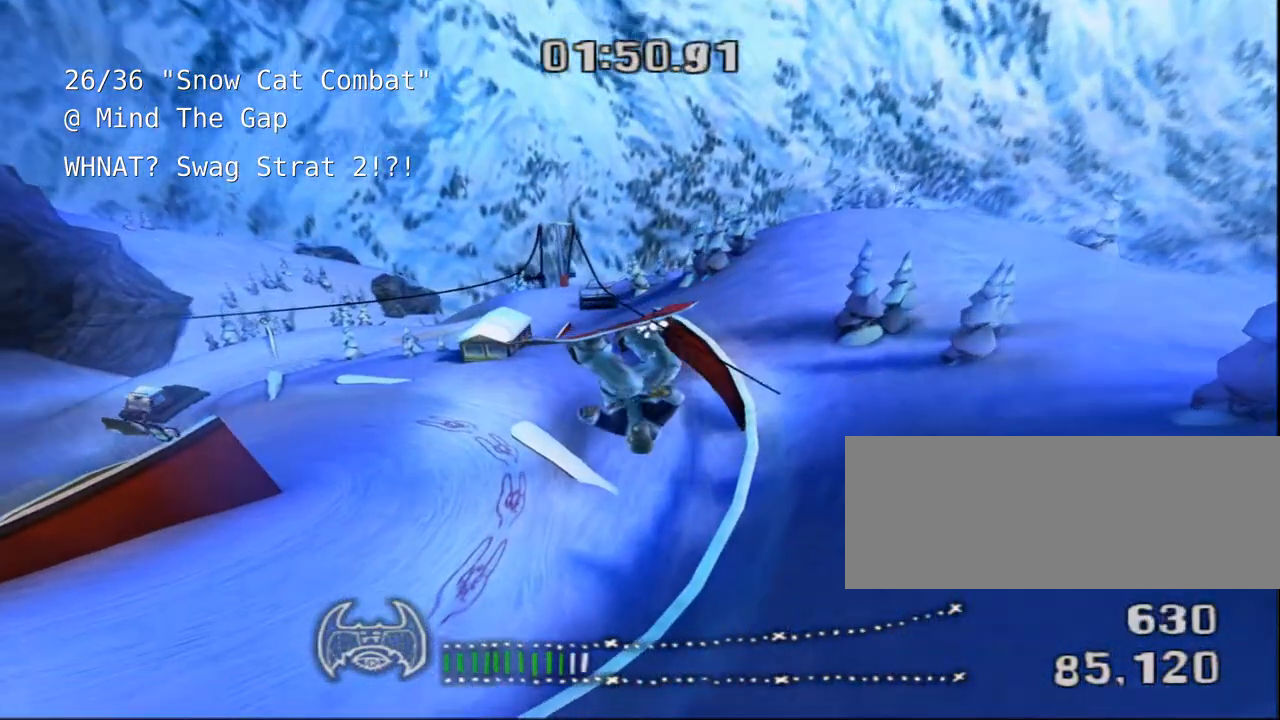
{"keys": ["shift"], "events": []}
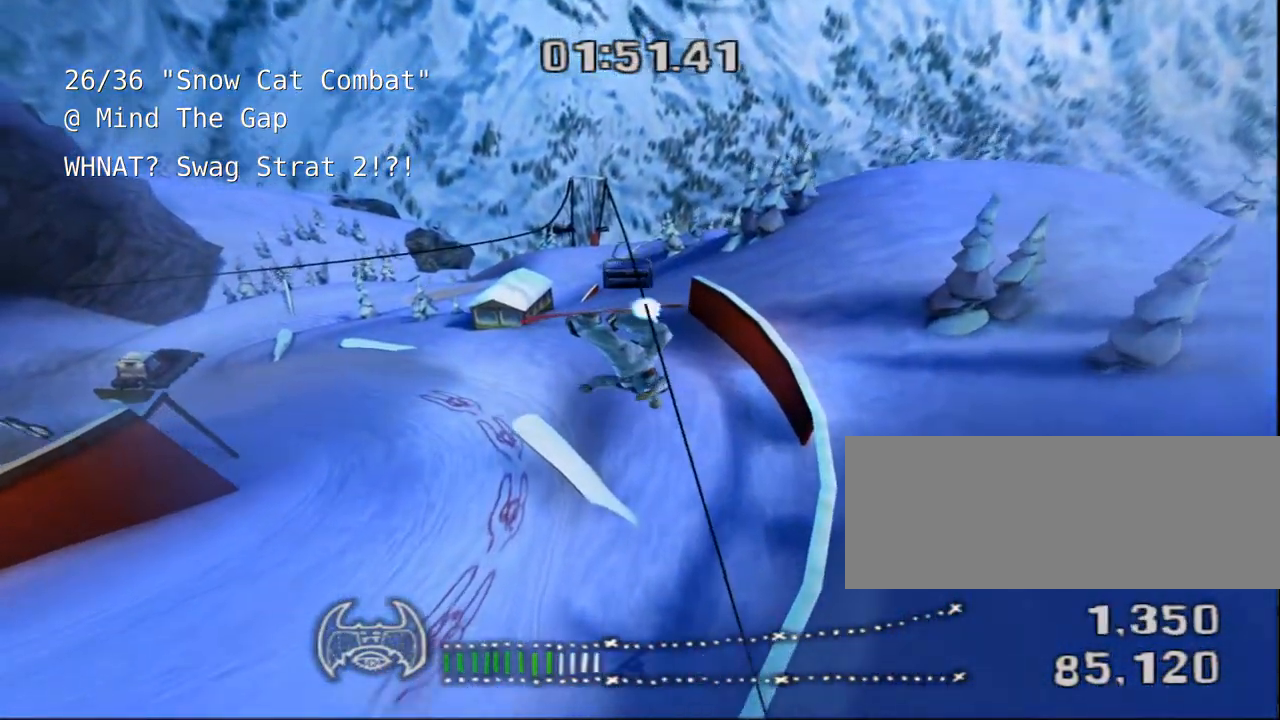
{"keys": ["shift", "space"], "events": [[333, "space", "down"]]}
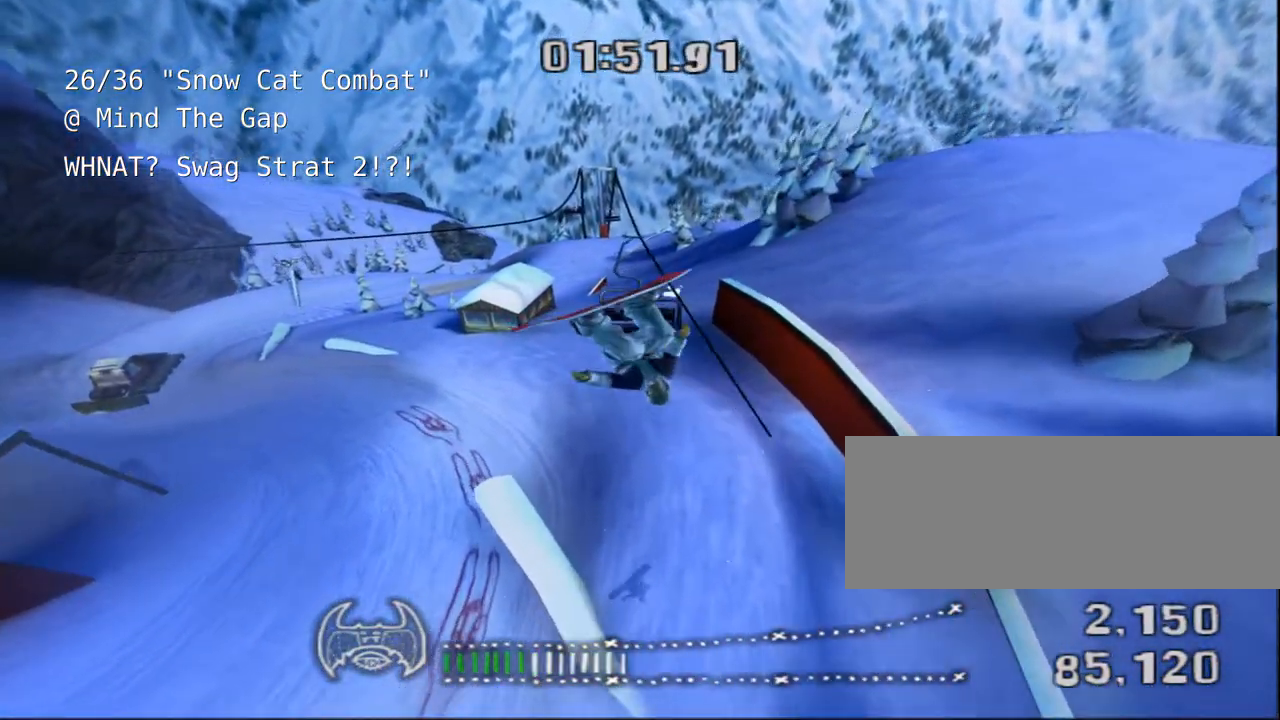
{"keys": ["d", "shift", "space"], "events": [[133, "d", "down"]]}
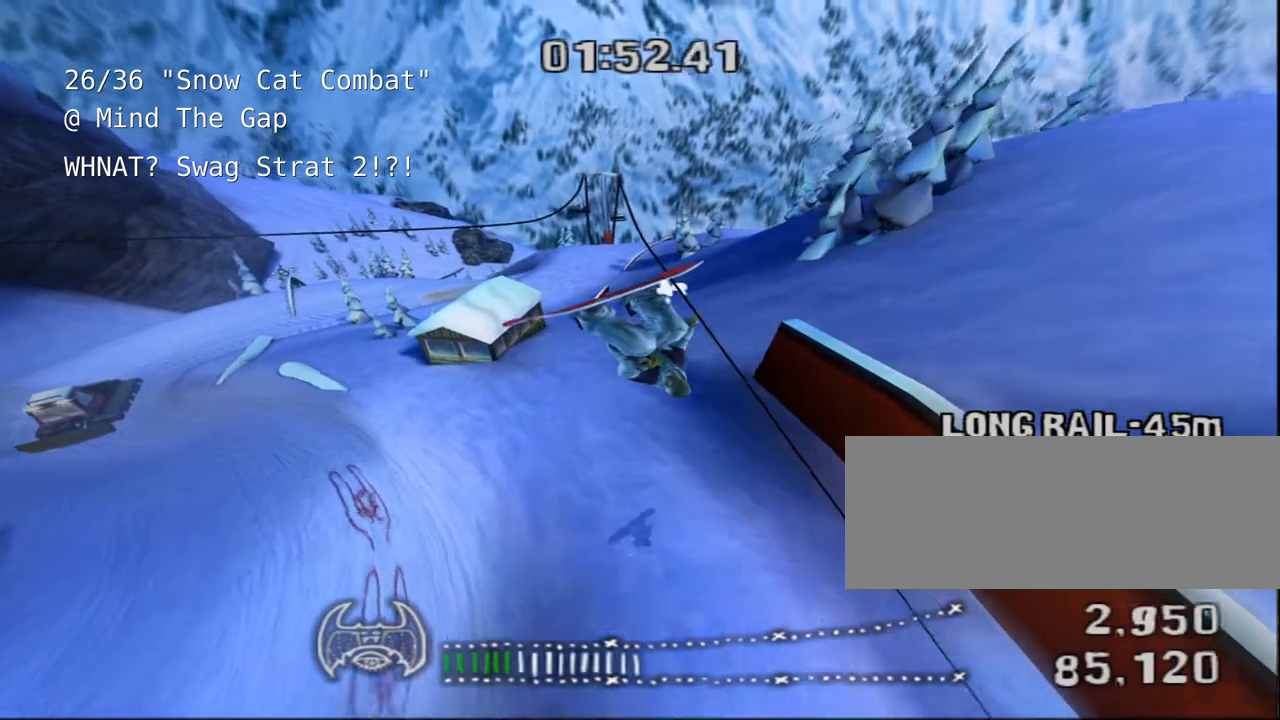
{"keys": ["d", "shift", "space"], "events": [[217, "d", "up"], [417, "d", "down"]]}
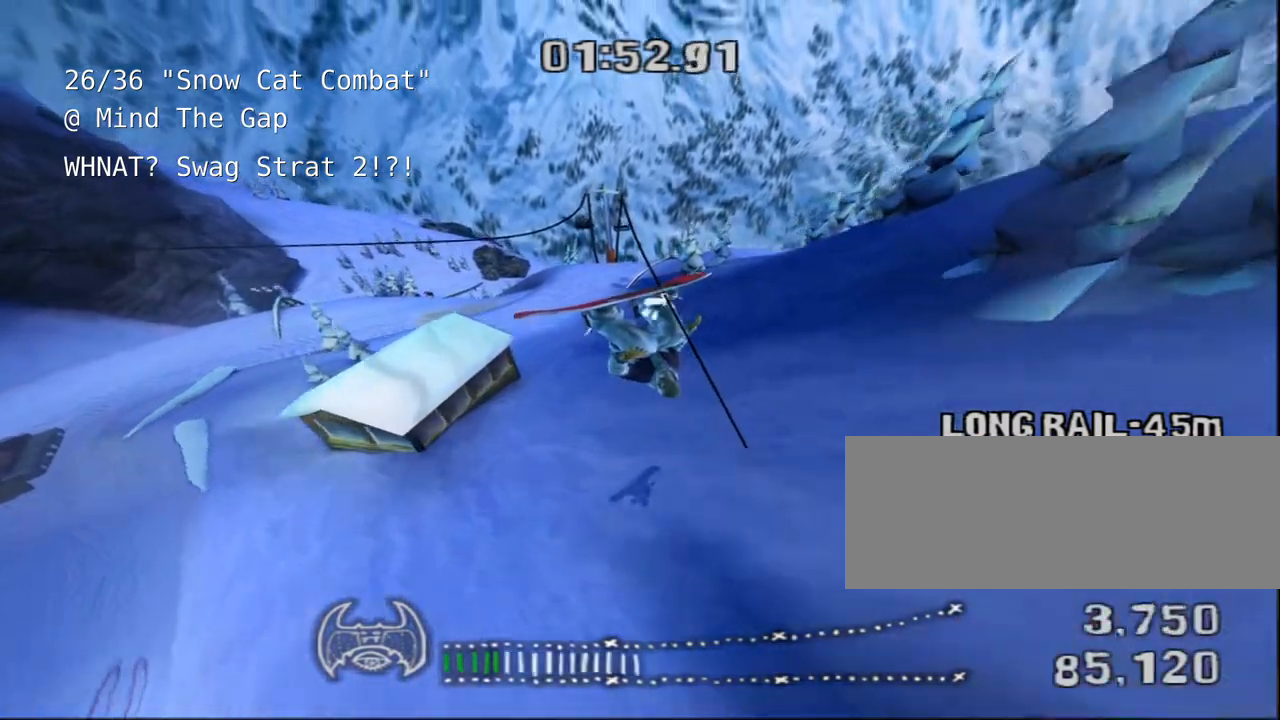
{"keys": ["d", "shift", "space"], "events": []}
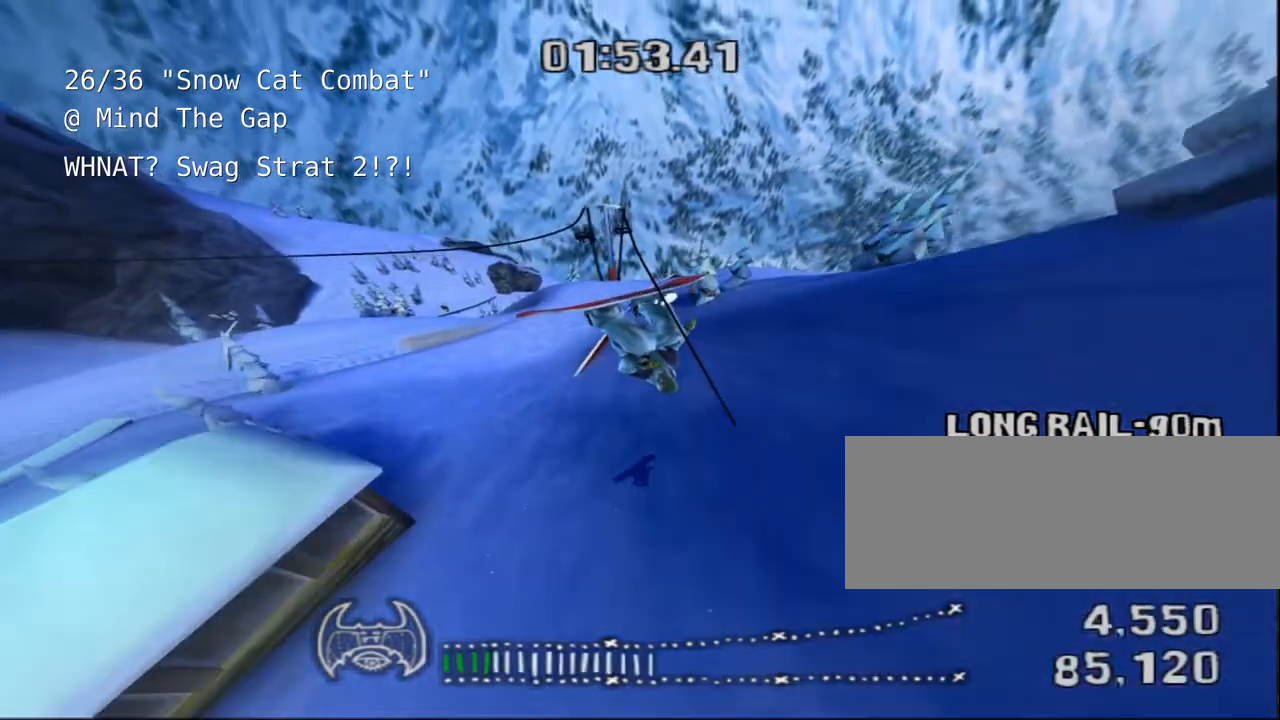
{"keys": ["d", "shift", "space"], "events": []}
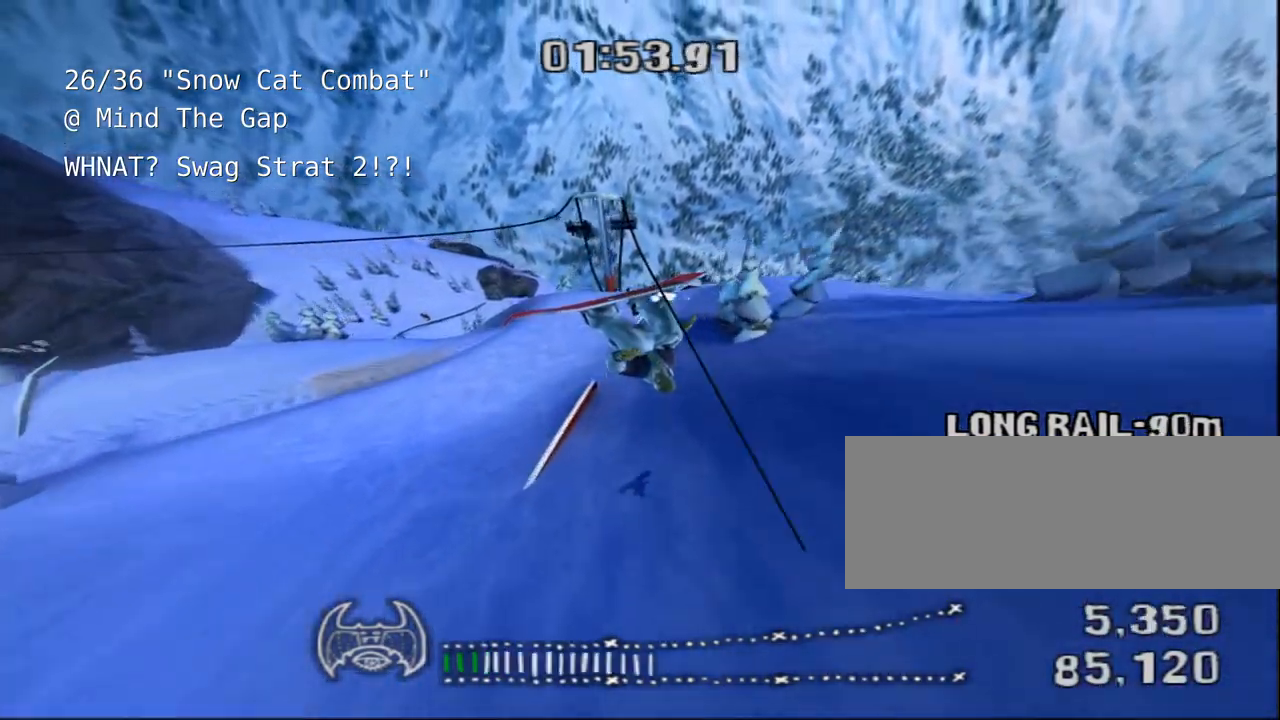
{"keys": ["d", "shift", "space"], "events": []}
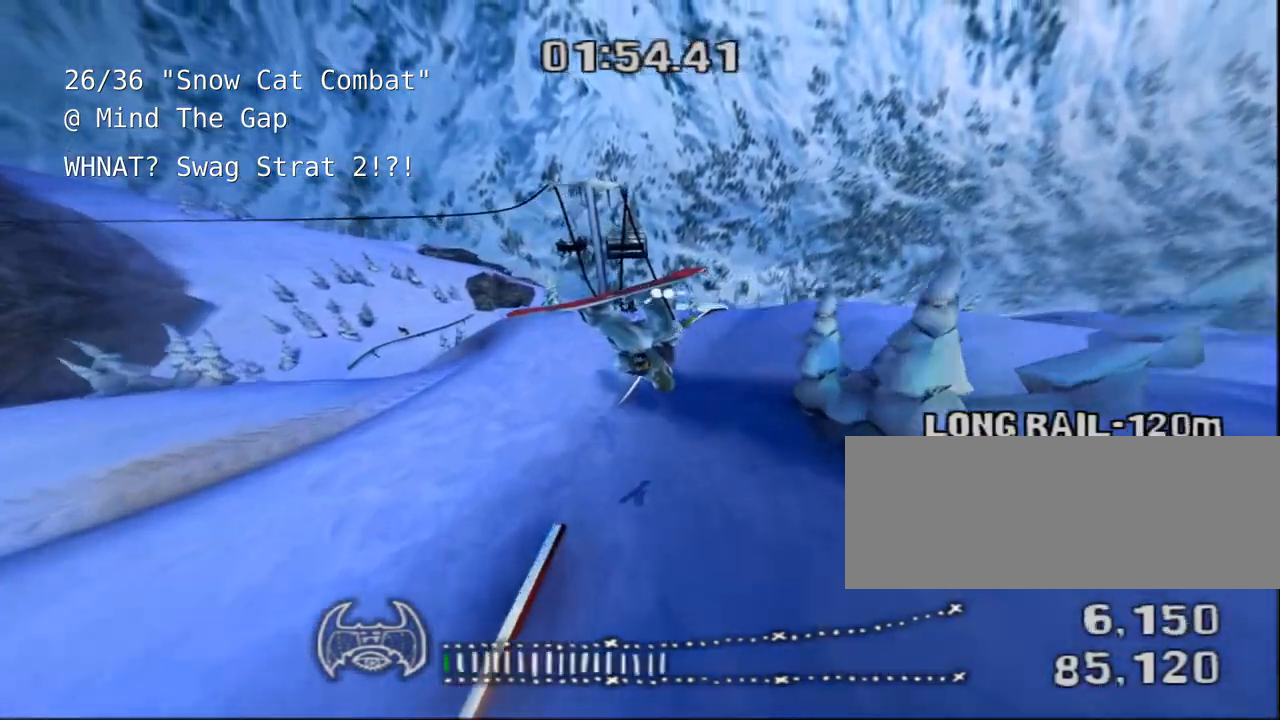
{"keys": ["d", "shift", "space"], "events": []}
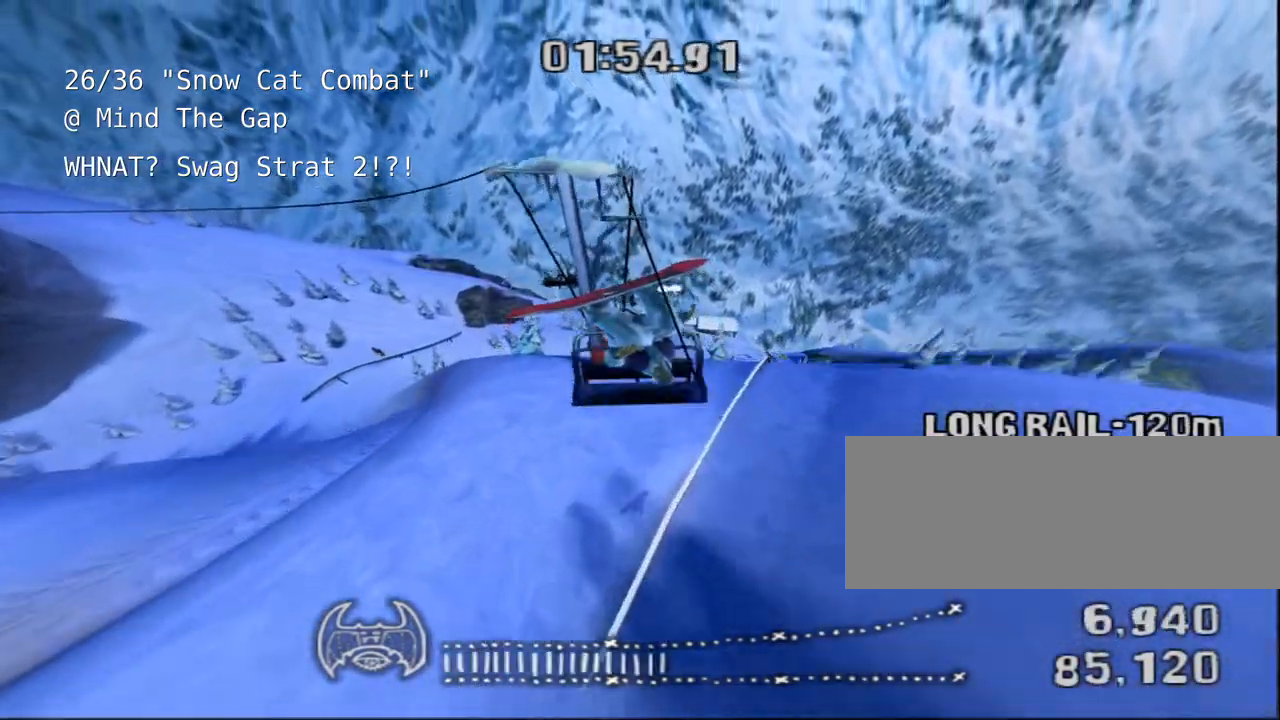
{"keys": ["a", "shift", "space"], "events": [[217, "d", "up"], [250, "a", "down"]]}
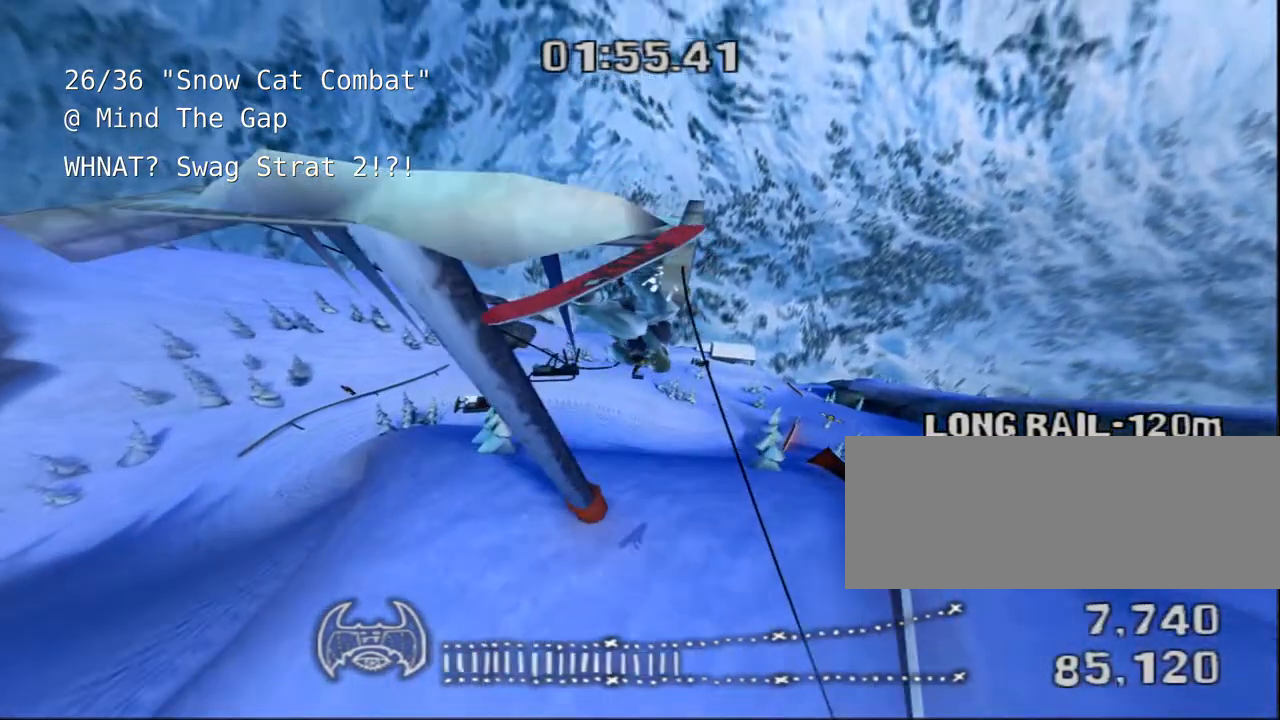
{"keys": ["shift"], "events": [[17, "a", "up"], [83, "a", "down"], [333, "a", "up"], [333, "space", "up"]]}
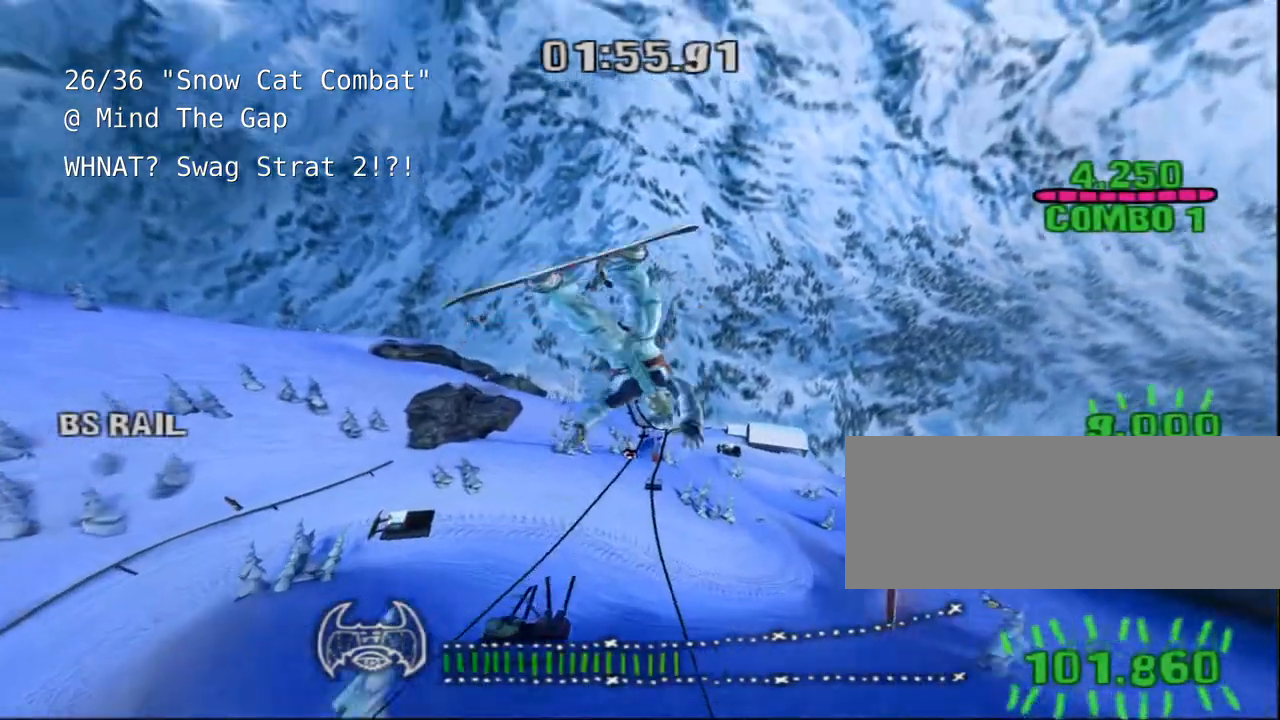
{"keys": ["s"], "events": [[33, "shift", "up"], [483, "s", "down"]]}
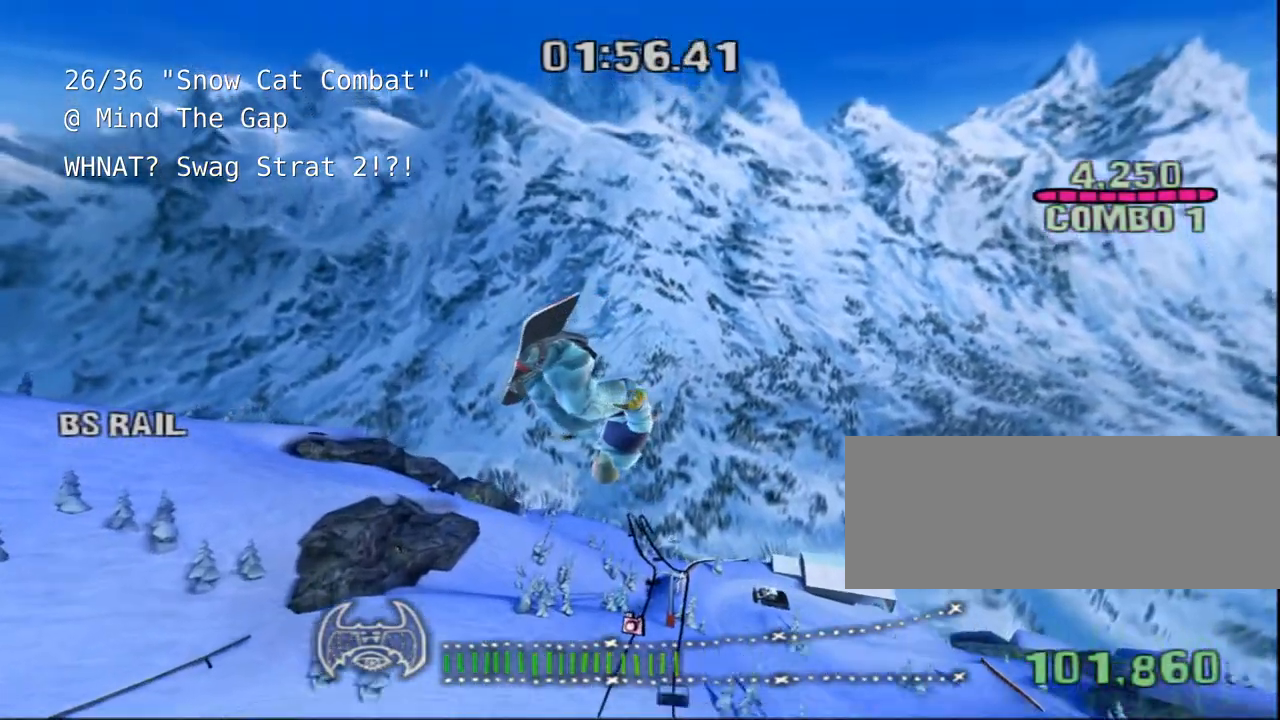
{"keys": [], "events": [[417, "s", "up"]]}
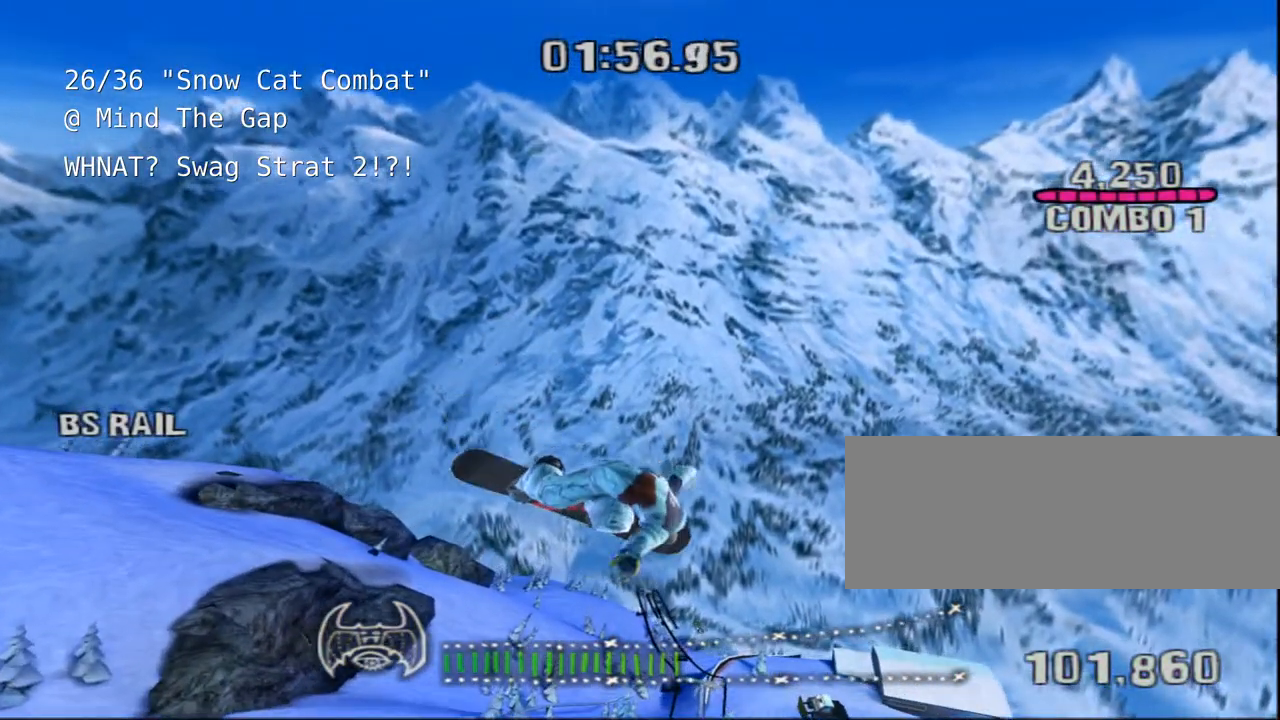
{"keys": [], "events": []}
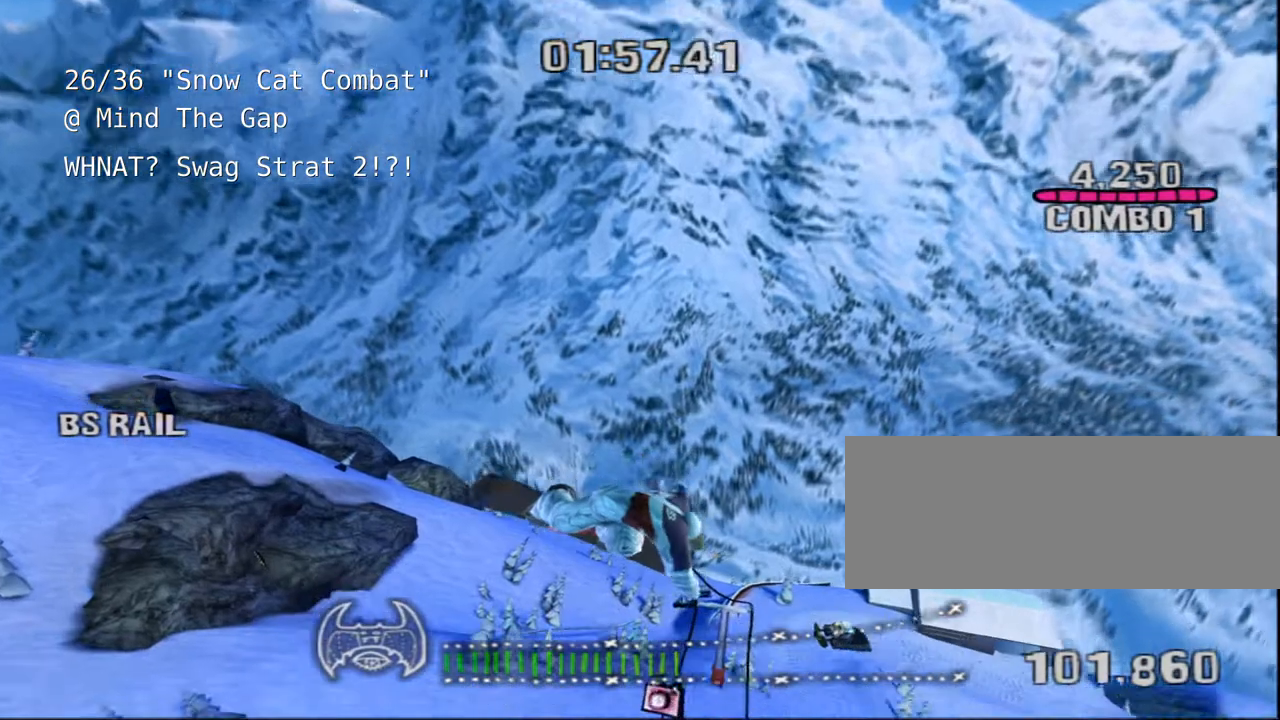
{"keys": []}
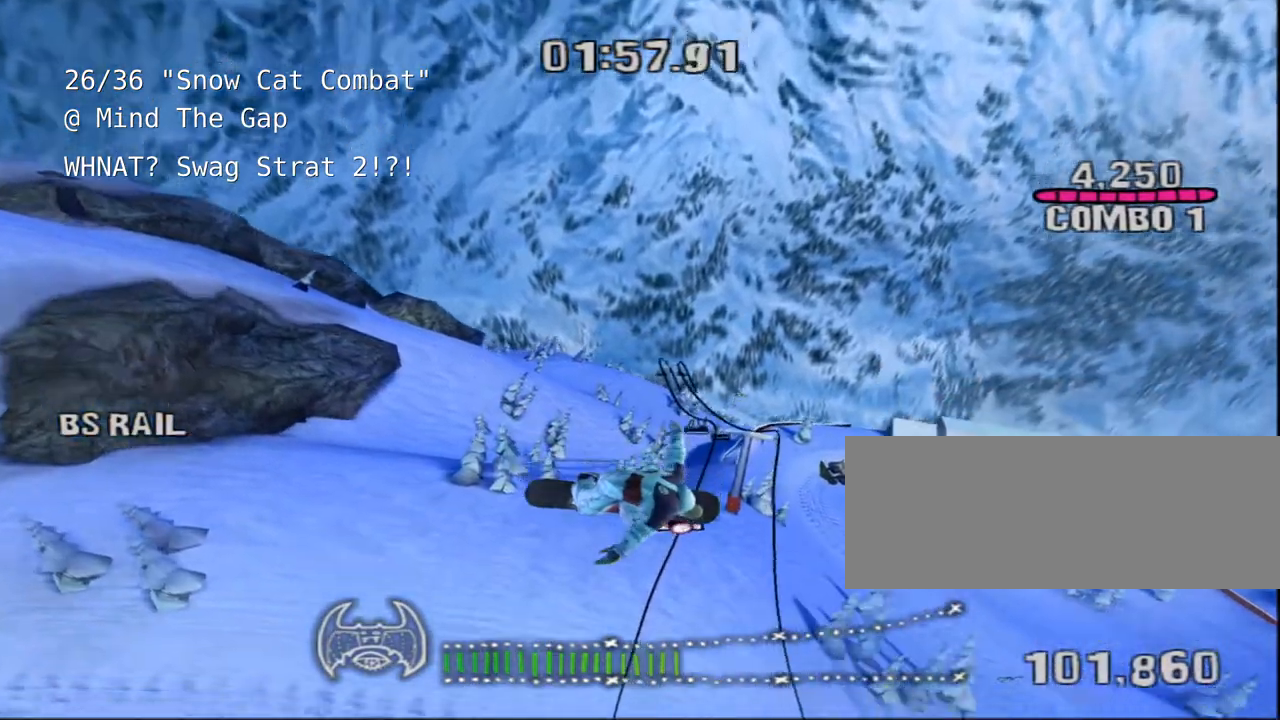
{"keys": [], "events": []}
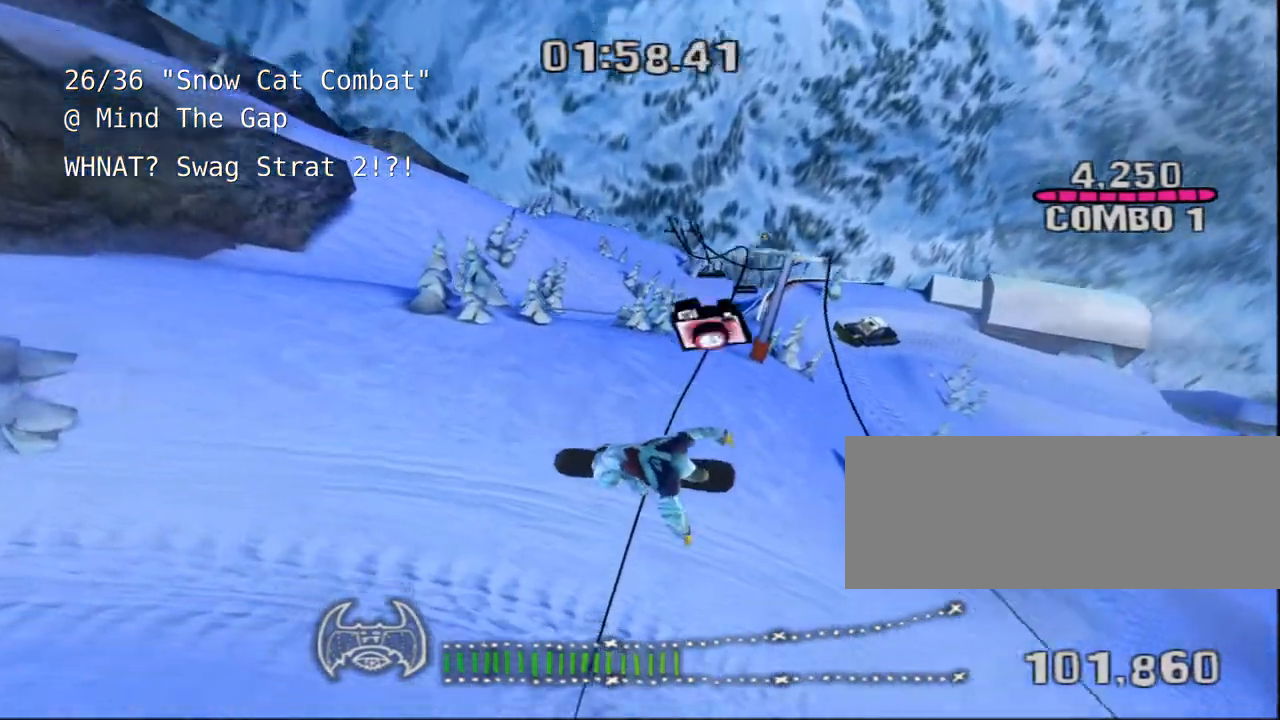
{"keys": [], "events": []}